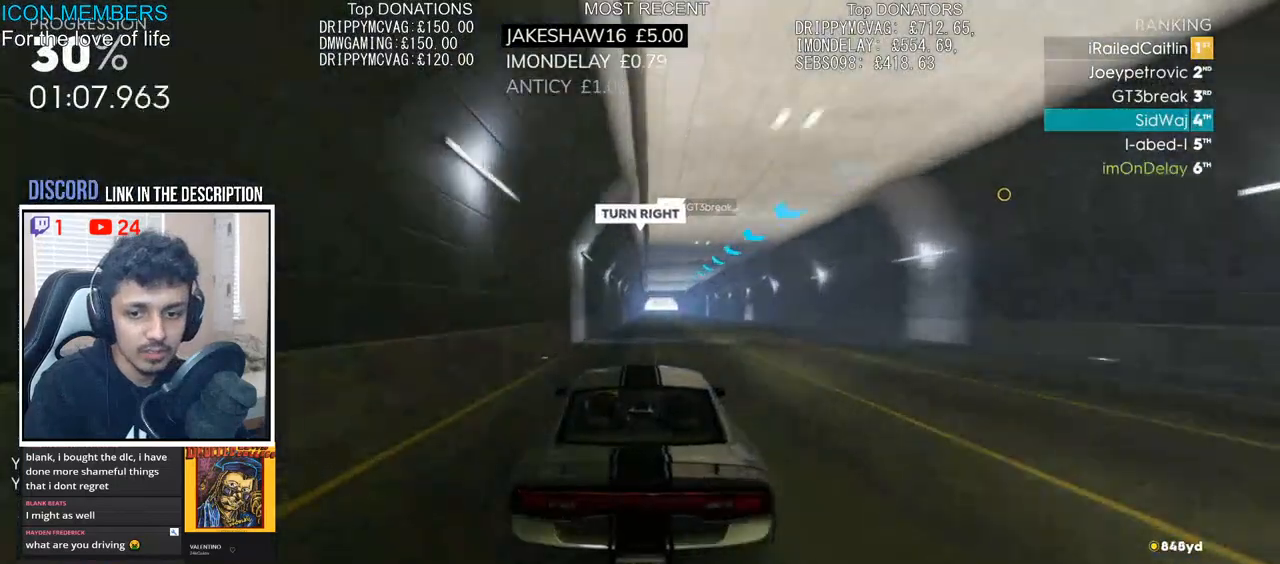
Gameplay with a controller (PlayStation layout); each line is a JSON object with the inputs held at the frame after it. "events" lists button and stick changes between this image and that frame as [ms after this image, input, new state], when the widget could be followed in between.
{"buttons": ["CROSS", "R2"], "left_stick": "center", "right_stick": "center", "events": [[50, "left_stick", "center"]]}
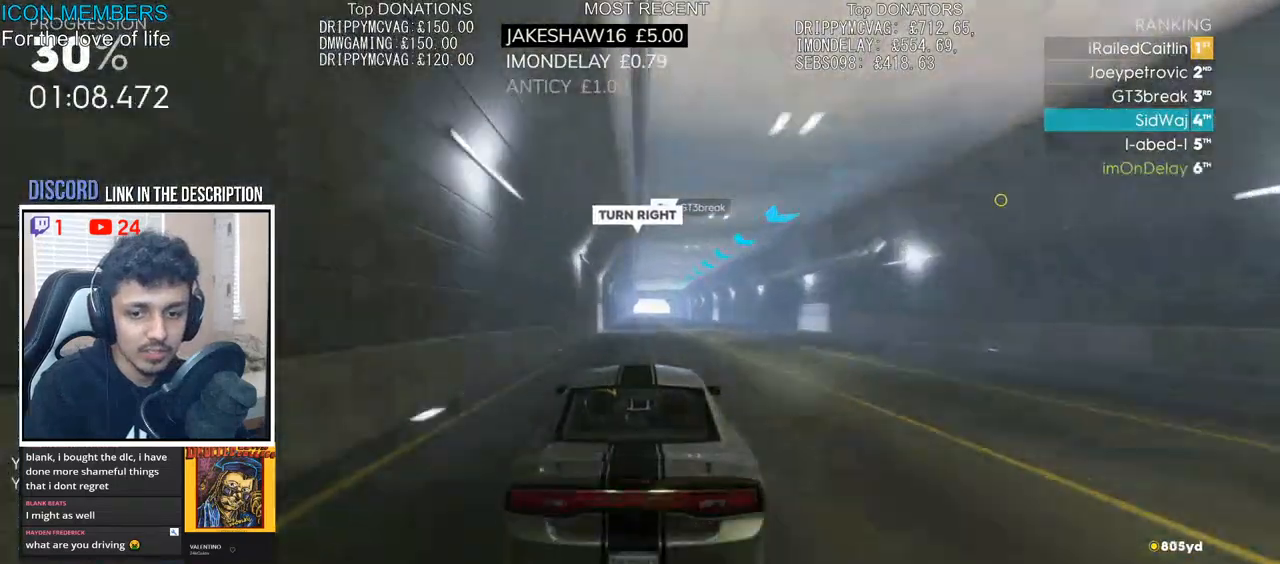
{"buttons": ["CROSS", "R2"], "left_stick": "center", "right_stick": "center", "events": []}
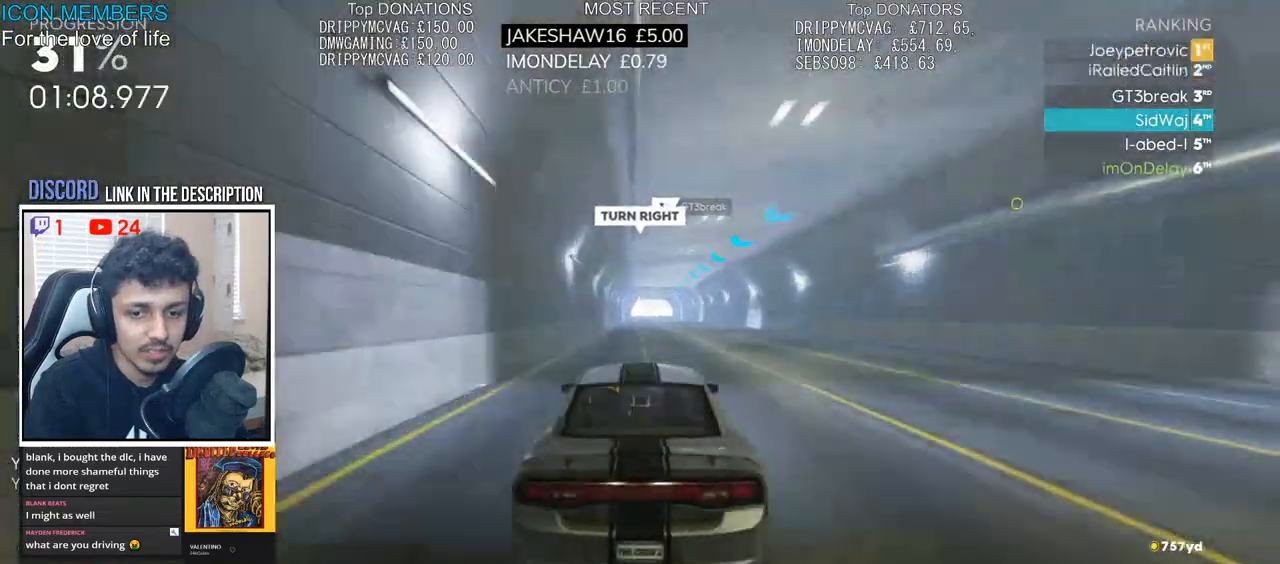
{"buttons": ["CROSS", "R2"], "left_stick": "center", "right_stick": "center", "events": []}
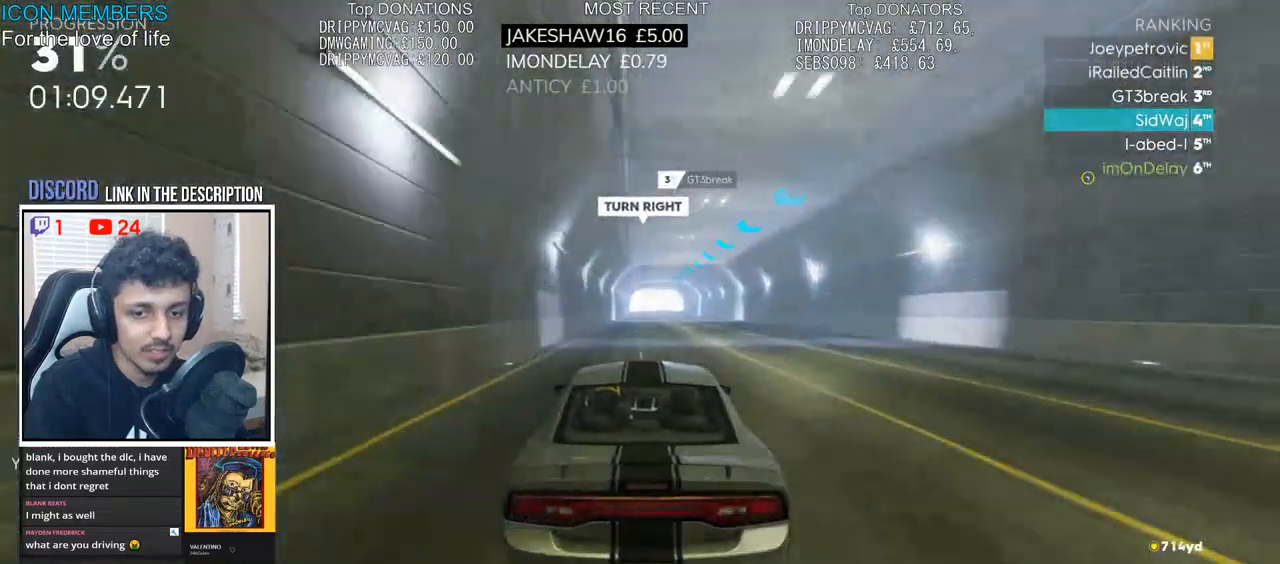
{"buttons": ["R2"], "left_stick": "center", "right_stick": "center", "events": [[50, "CROSS", "up"]]}
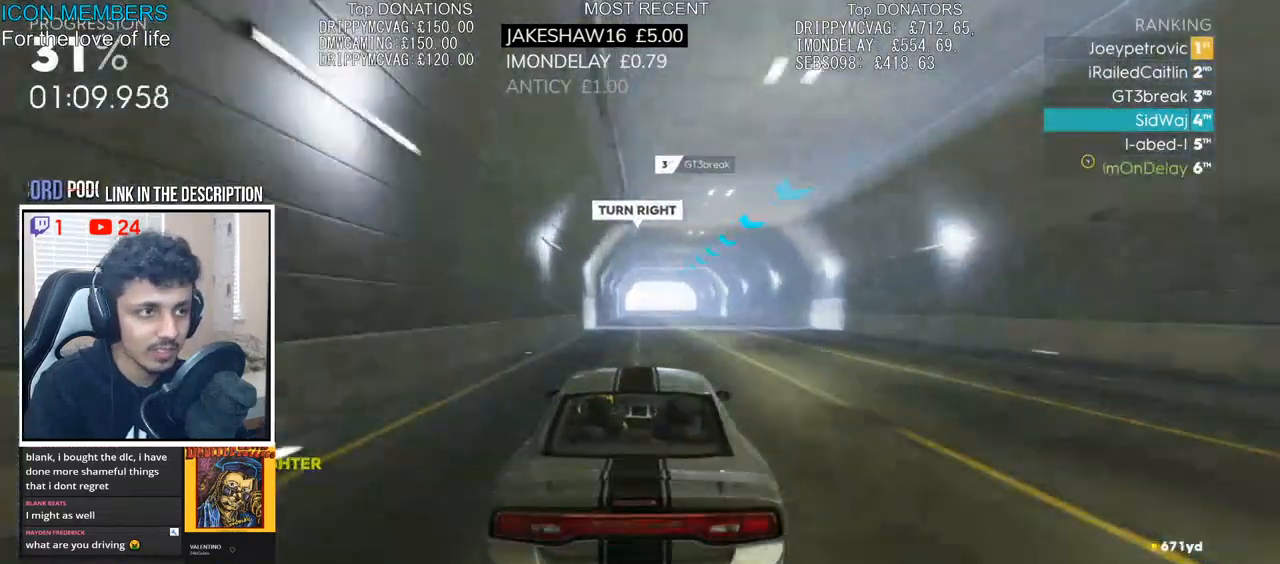
{"buttons": ["R2"], "left_stick": "center", "right_stick": "center", "events": []}
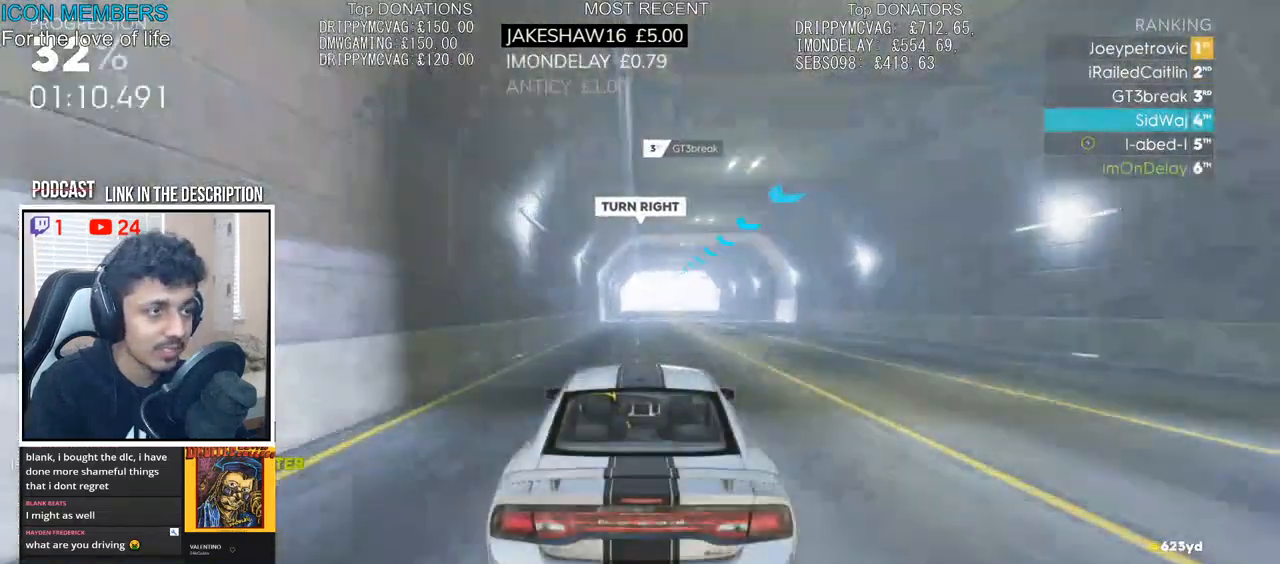
{"buttons": ["R2"], "left_stick": "center", "right_stick": "center", "events": []}
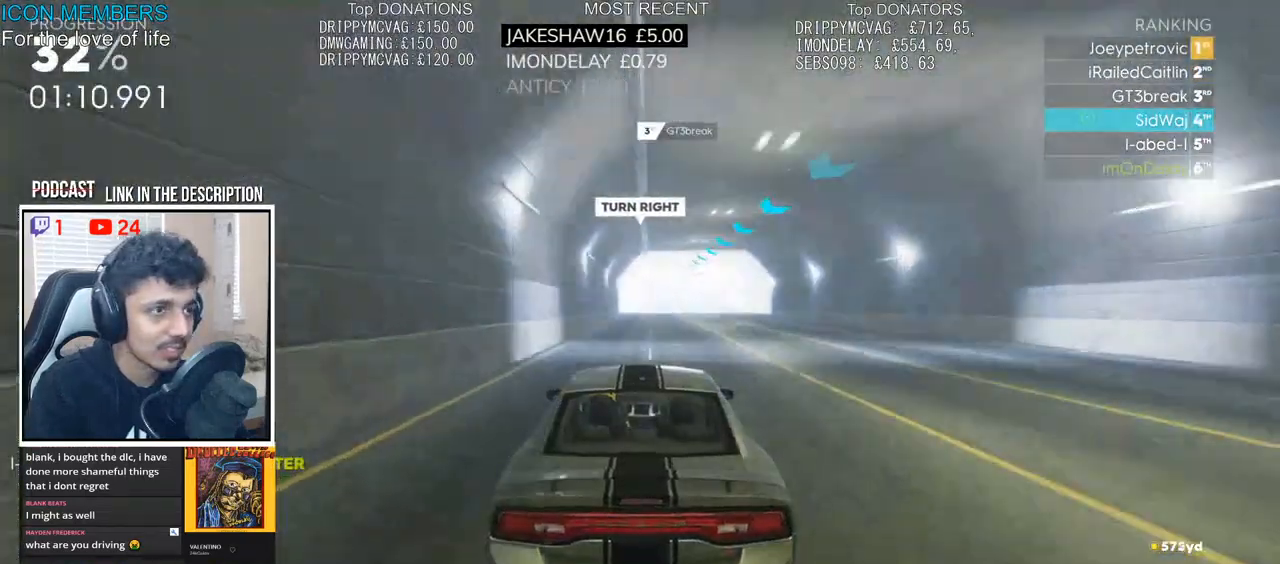
{"buttons": ["L2", "R2"], "left_stick": "right", "right_stick": "center", "events": [[400, "left_stick", "right"], [500, "L2", "down"]]}
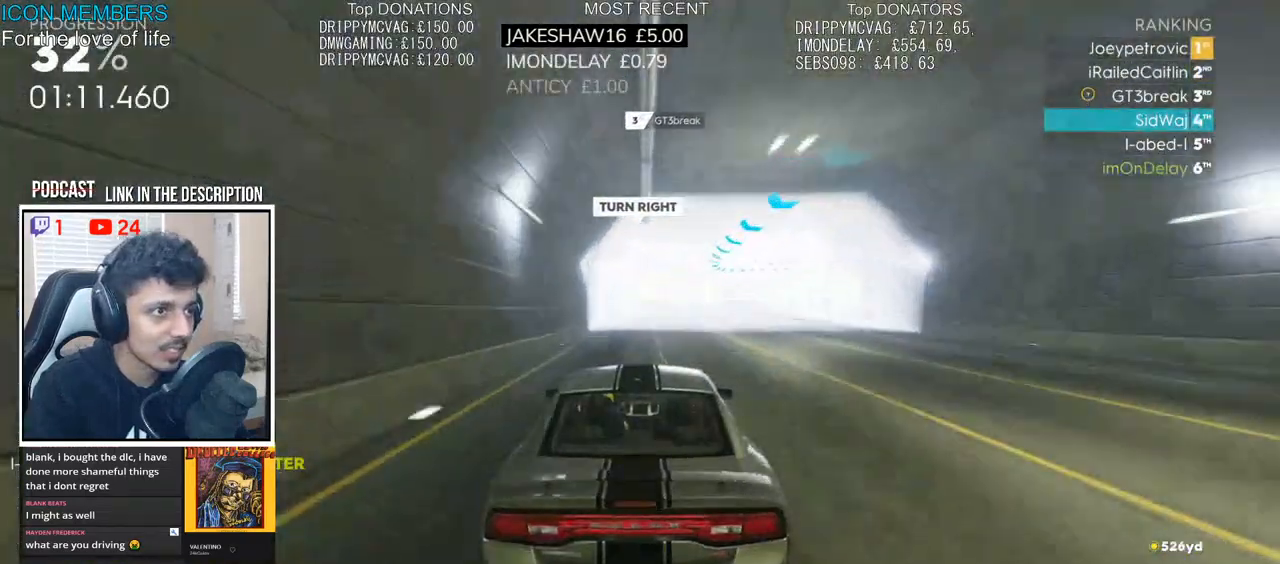
{"buttons": ["L2"], "left_stick": "right", "right_stick": "center", "events": [[50, "R2", "up"], [150, "L2", "up"], [233, "L2", "down"], [350, "L2", "up"], [417, "L2", "down"]]}
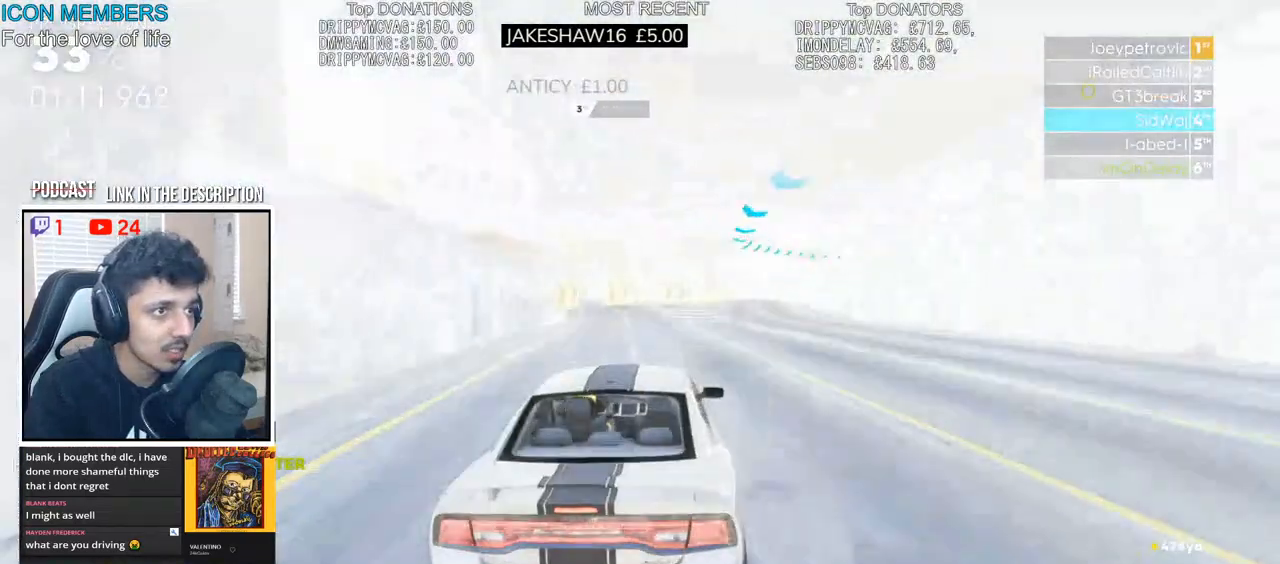
{"buttons": ["R2"], "left_stick": "right", "right_stick": "center", "events": [[17, "L2", "up"], [83, "R2", "down"]]}
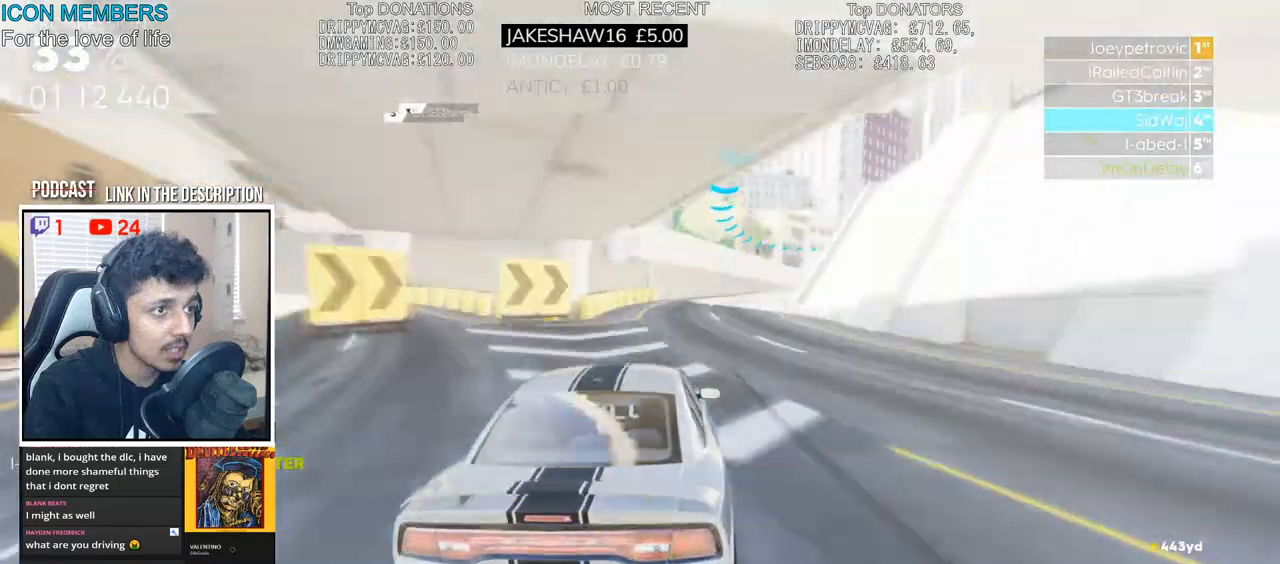
{"buttons": ["R2"], "left_stick": "right", "right_stick": "center", "events": [[83, "L2", "down"], [150, "R2", "up"], [200, "L2", "up"], [333, "R2", "down"]]}
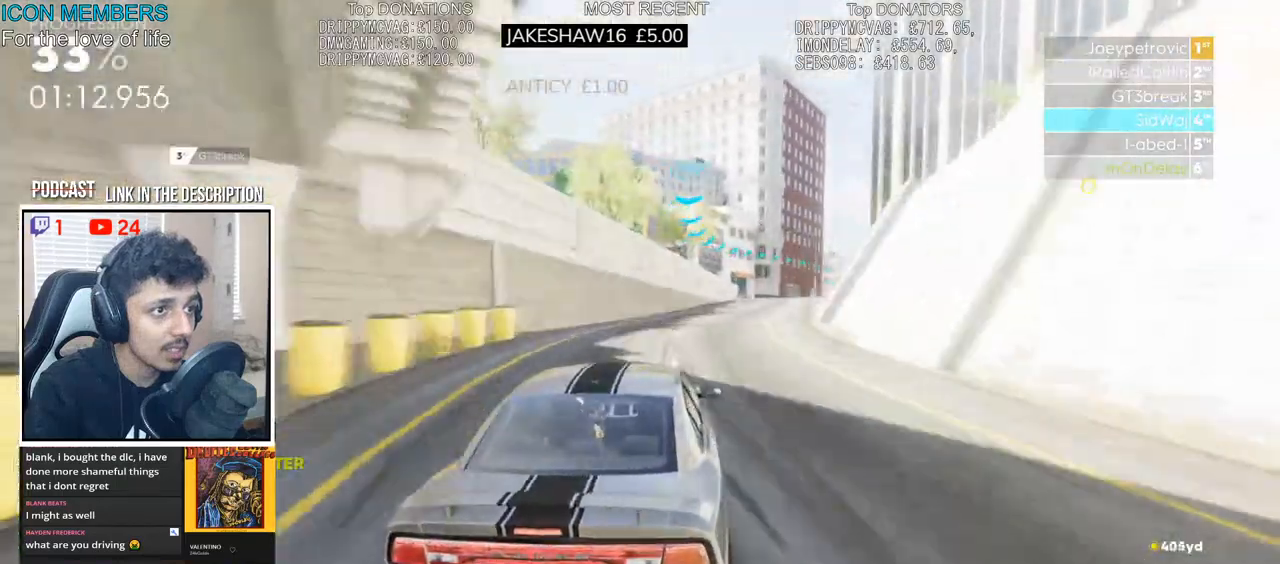
{"buttons": ["R2"], "left_stick": "right", "right_stick": "center", "events": [[183, "left_stick", "center"], [333, "left_stick", "right"]]}
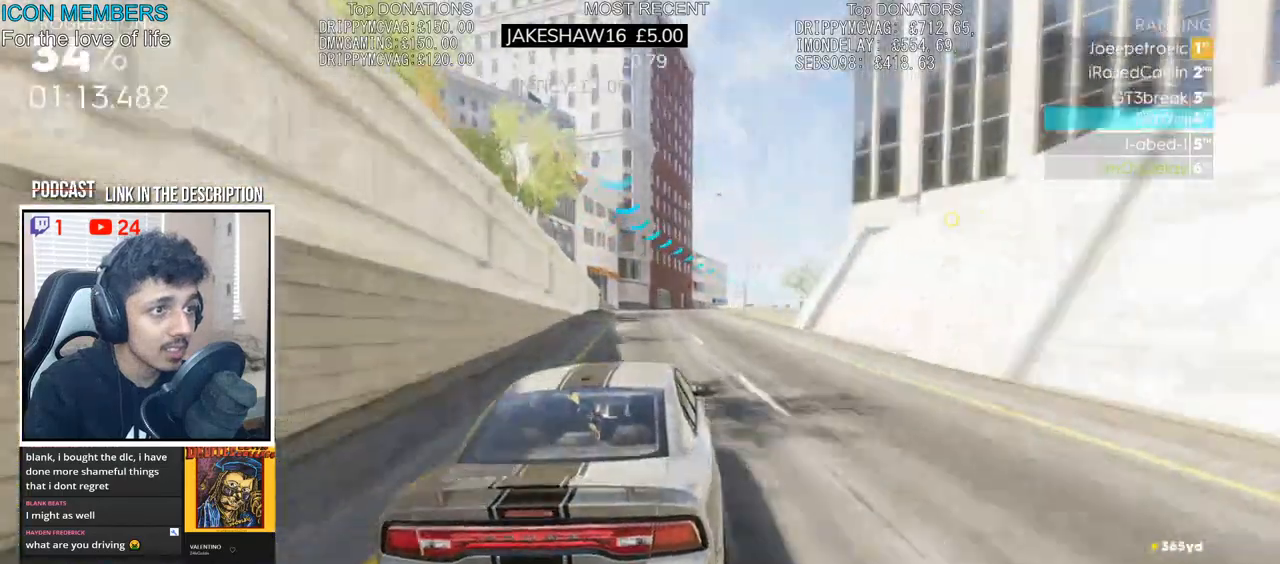
{"buttons": ["CROSS", "R2"], "left_stick": "center", "right_stick": "center", "events": [[150, "left_stick", "center"], [300, "left_stick", "right"], [467, "left_stick", "center"], [500, "CROSS", "down"]]}
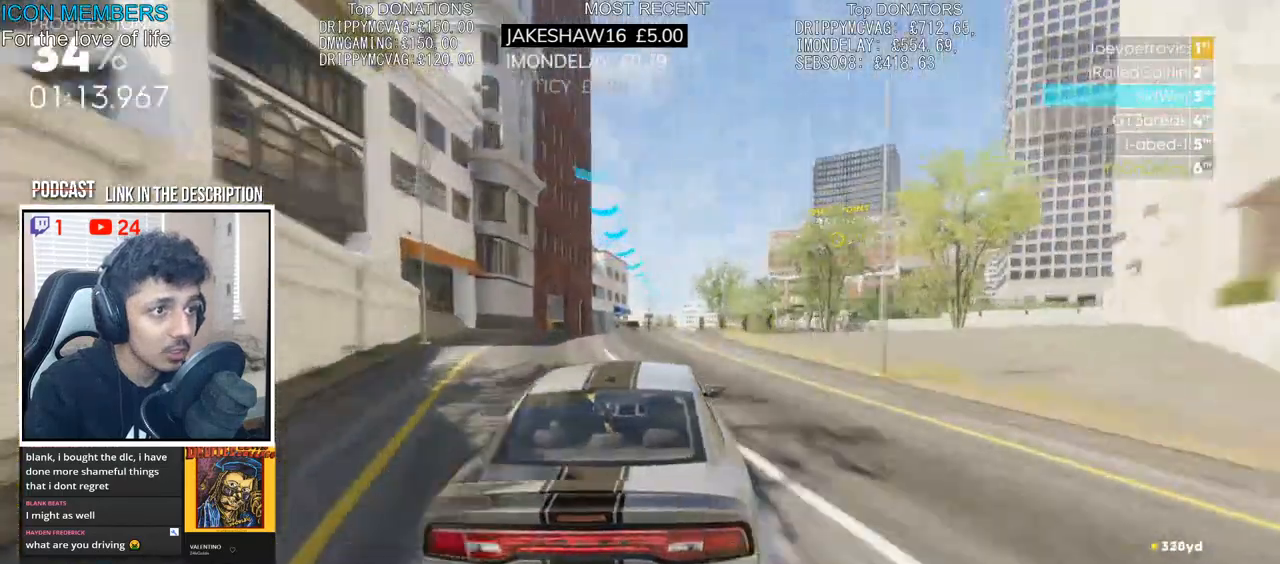
{"buttons": ["CROSS", "R2"], "left_stick": "right", "right_stick": "center", "events": [[33, "left_stick", "right"], [200, "left_stick", "center"], [333, "left_stick", "right"]]}
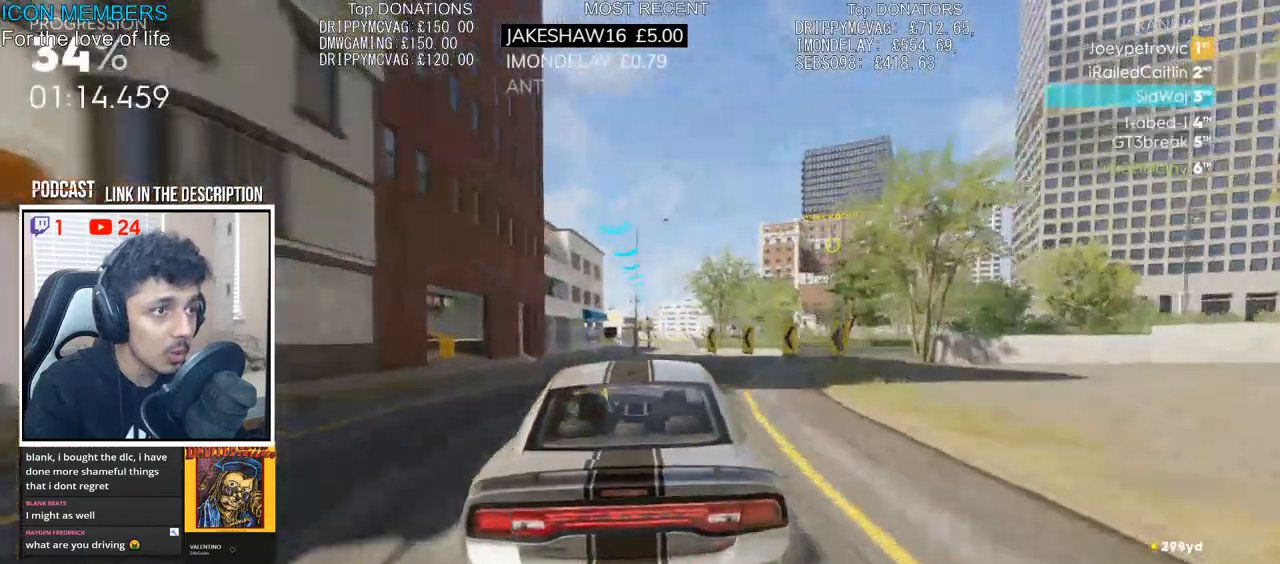
{"buttons": ["R2"], "left_stick": "right", "right_stick": "center", "events": [[17, "left_stick", "center"], [367, "CROSS", "up"], [483, "left_stick", "right"]]}
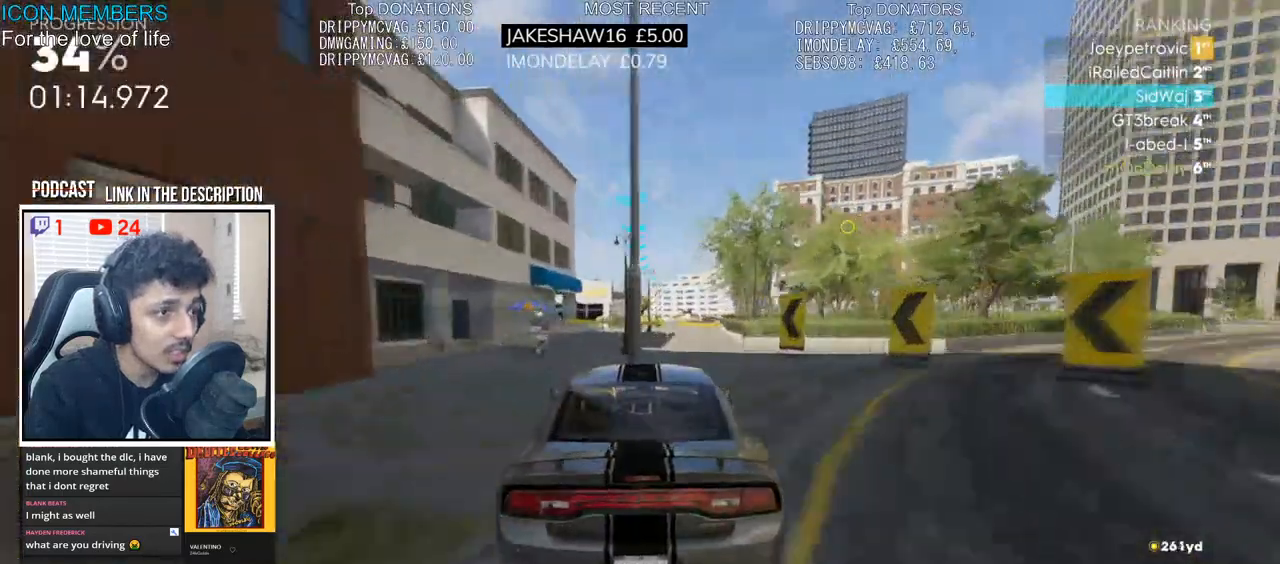
{"buttons": ["R2"], "left_stick": "center", "right_stick": "center", "events": [[133, "left_stick", "center"], [233, "left_stick", "right"], [267, "CROSS", "down"], [500, "CROSS", "up"], [500, "left_stick", "center"]]}
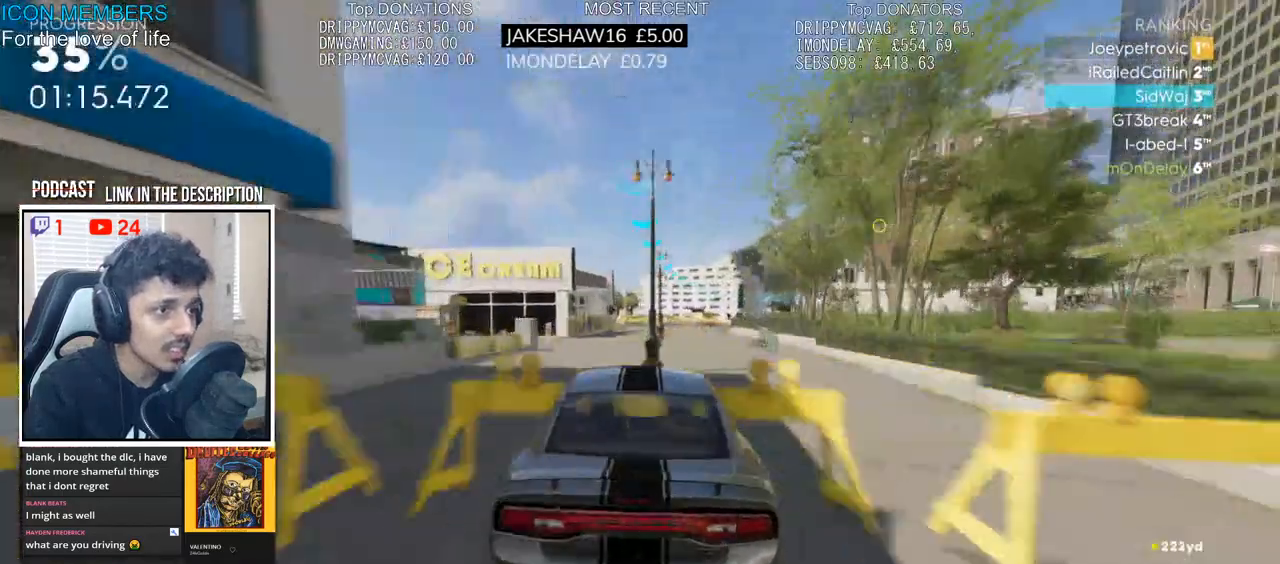
{"buttons": ["R2"], "left_stick": "right", "right_stick": "center", "events": [[117, "left_stick", "right"]]}
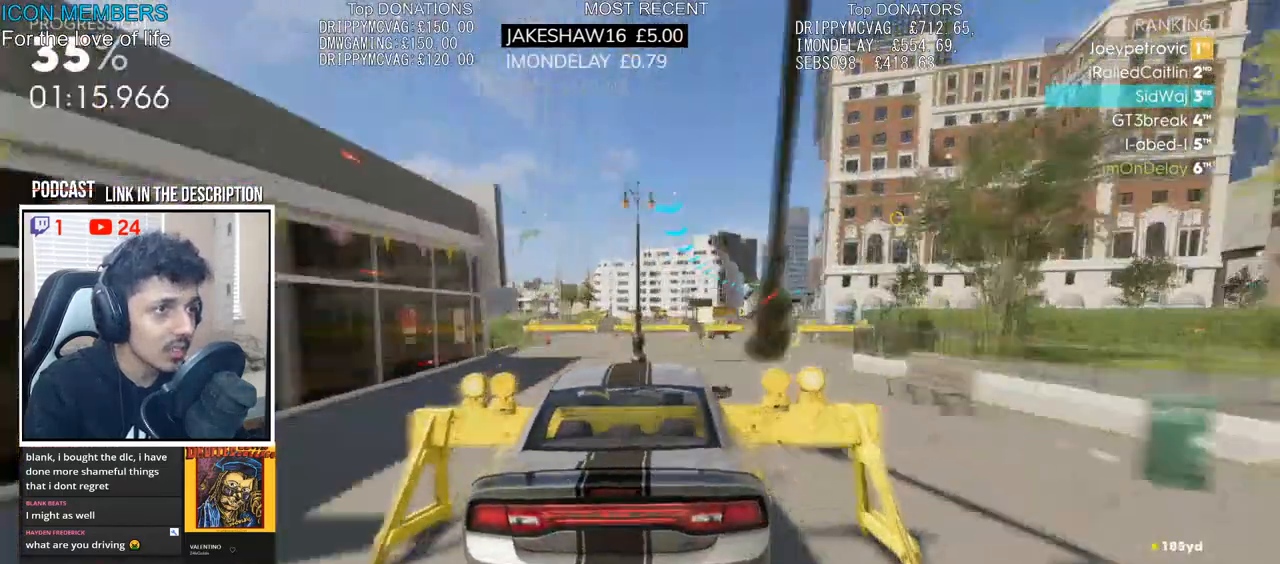
{"buttons": ["L2"], "left_stick": "left", "right_stick": "center", "events": [[167, "L2", "down"], [217, "R2", "up"], [383, "left_stick", "center"], [483, "left_stick", "left"]]}
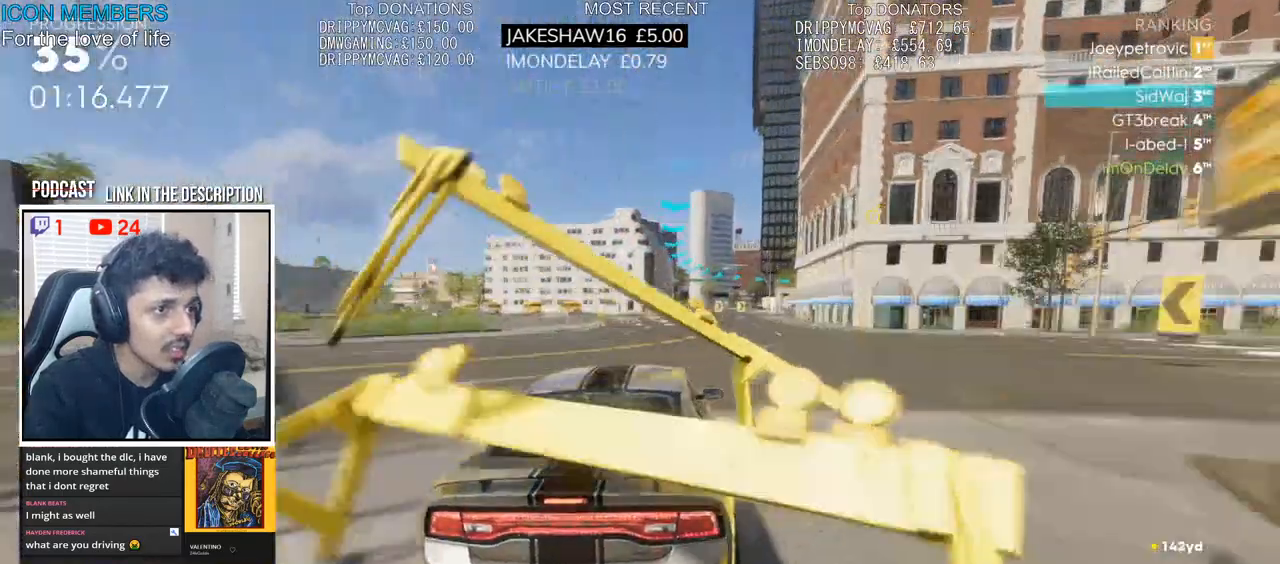
{"buttons": ["L2"], "left_stick": "right", "right_stick": "center", "events": [[150, "L2", "up"], [267, "L2", "down"], [417, "left_stick", "right"]]}
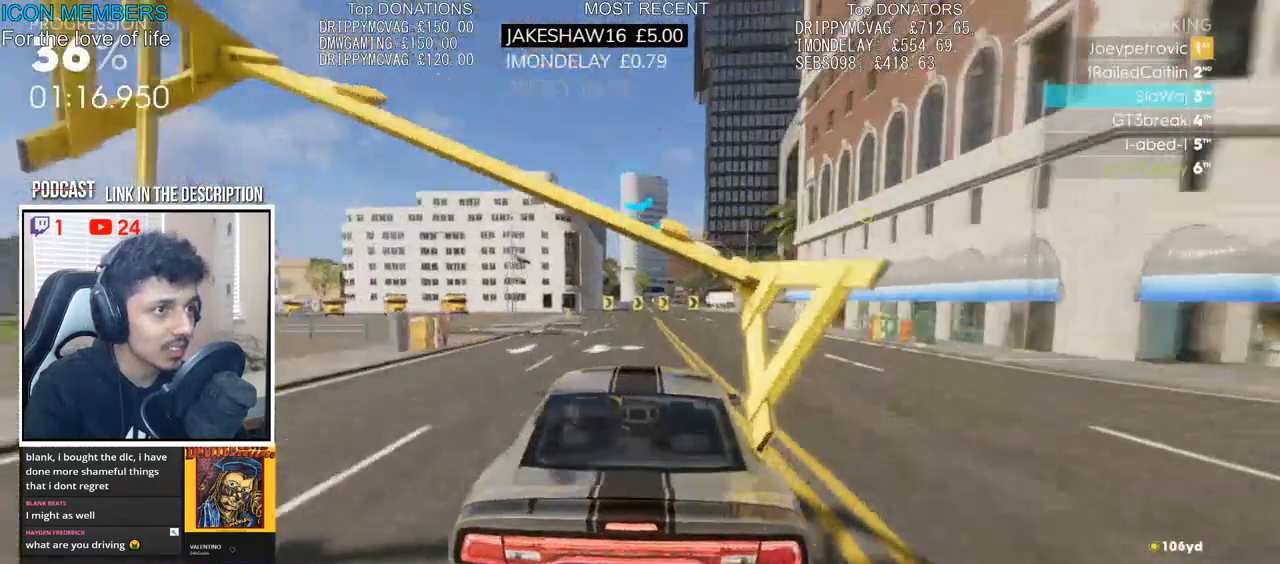
{"buttons": ["L2"], "left_stick": "right", "right_stick": "center", "events": [[150, "L2", "up"], [167, "left_stick", "center"], [217, "left_stick", "right"], [250, "L2", "down"], [367, "L2", "up"], [500, "L2", "down"]]}
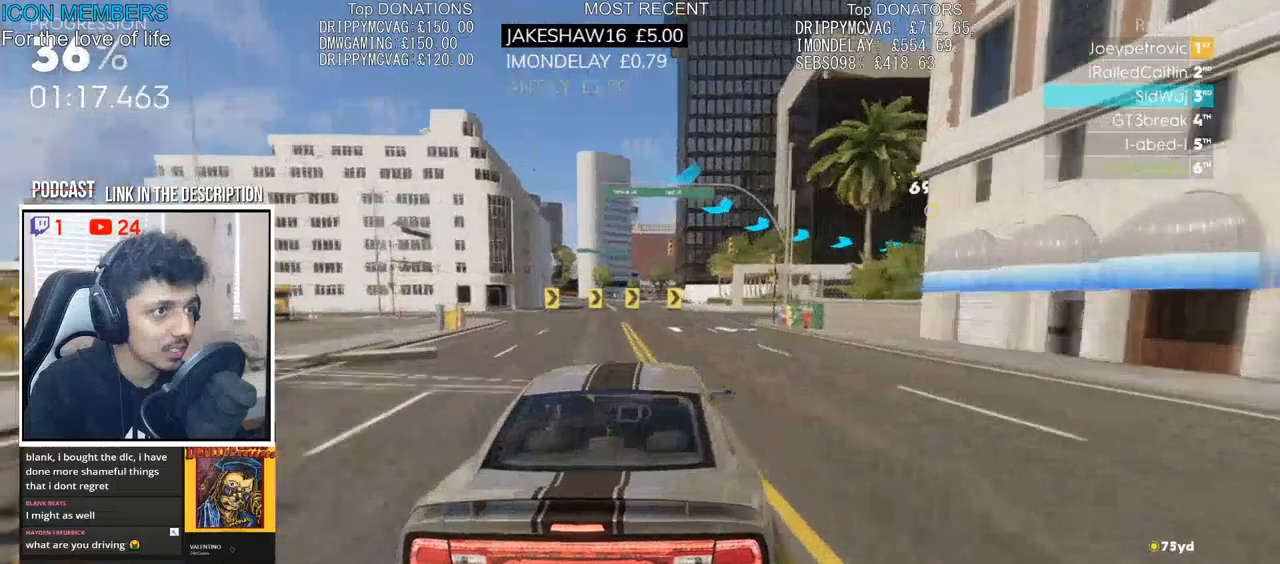
{"buttons": ["L2"], "left_stick": "right", "right_stick": "center", "events": [[317, "L2", "up"], [417, "L2", "down"]]}
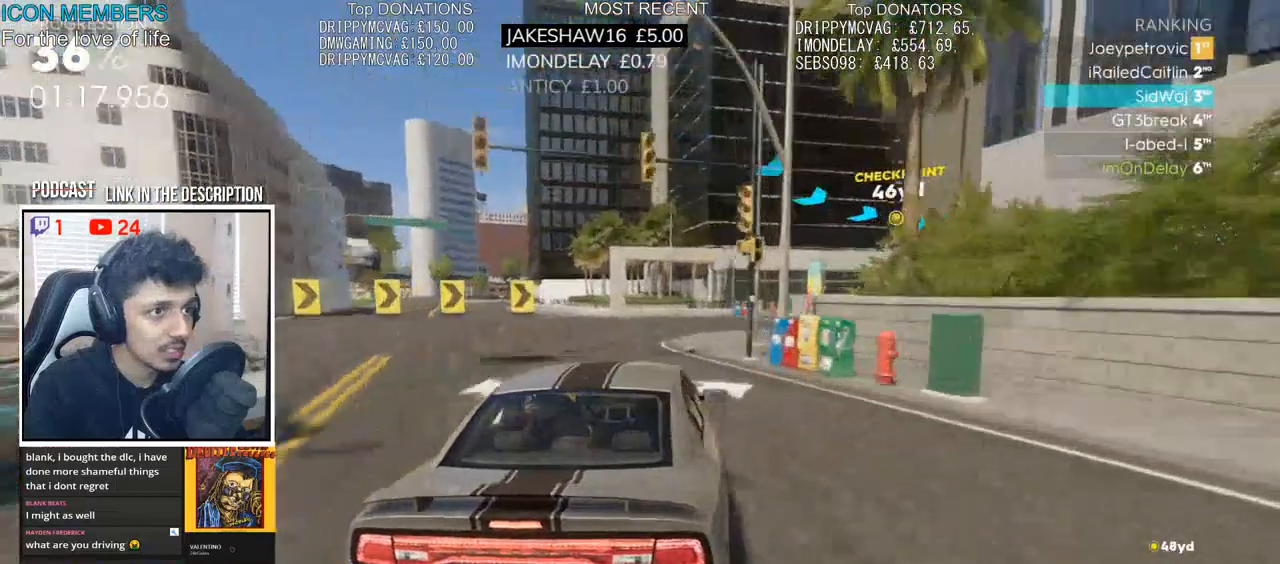
{"buttons": ["R2"], "left_stick": "right", "right_stick": "center", "events": [[33, "L2", "up"], [350, "R2", "down"]]}
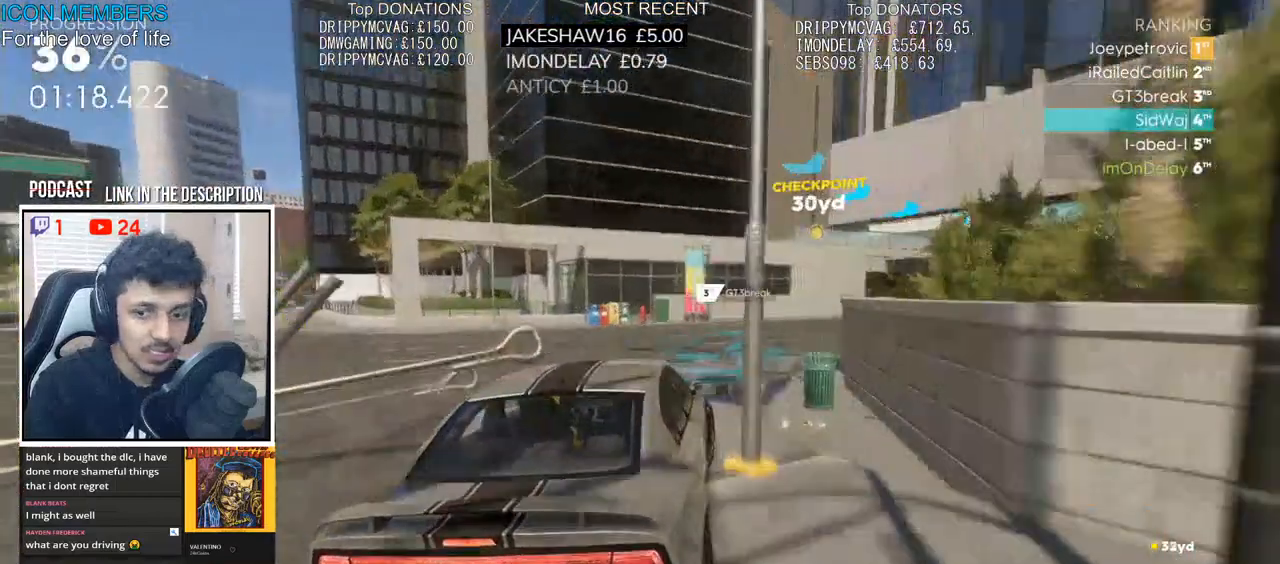
{"buttons": ["R2"], "left_stick": "center", "right_stick": "center", "events": [[17, "R2", "up"], [100, "R2", "down"], [383, "left_stick", "center"]]}
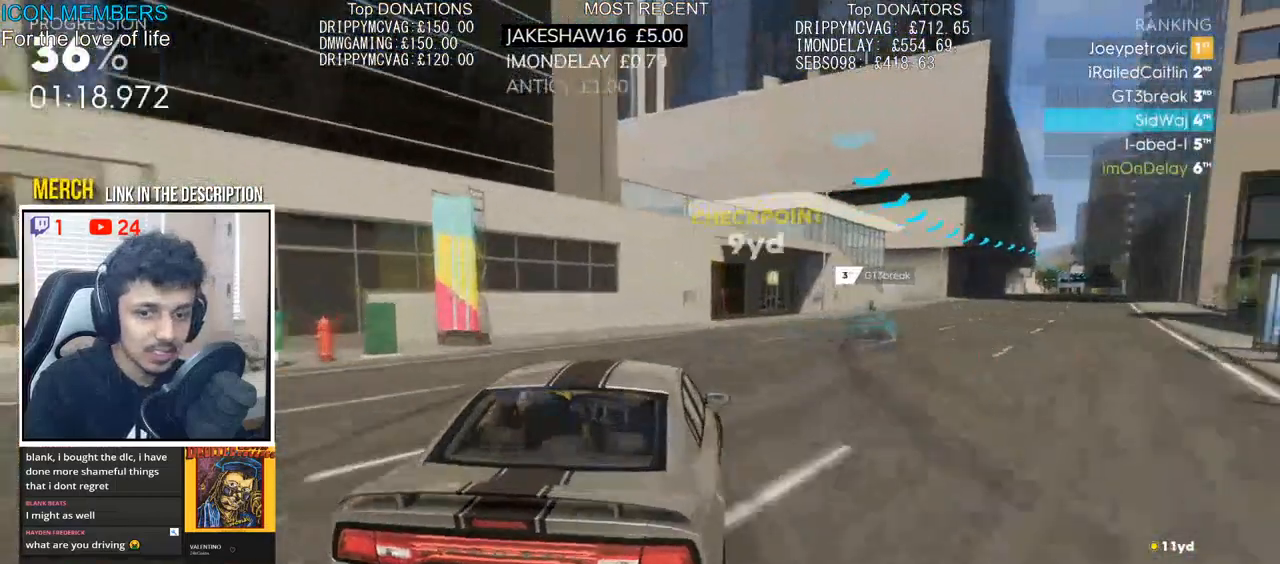
{"buttons": ["R2"], "left_stick": "right", "right_stick": "center", "events": [[50, "left_stick", "right"], [183, "left_stick", "center"], [283, "left_stick", "left"], [367, "left_stick", "center"], [500, "left_stick", "right"]]}
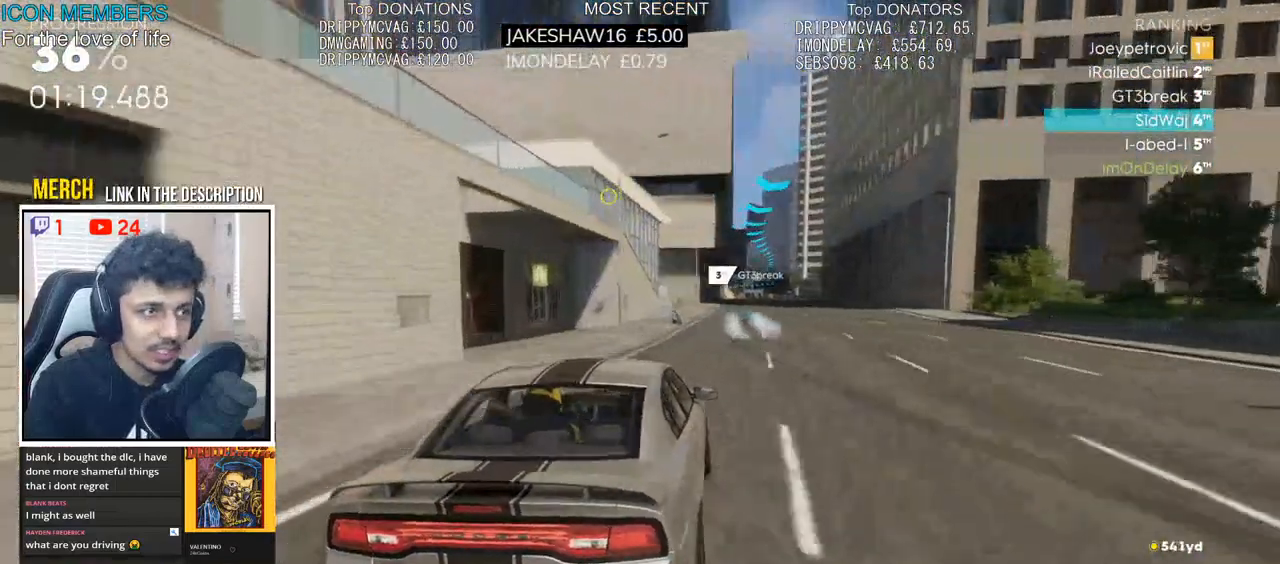
{"buttons": ["CROSS", "R2"], "left_stick": "right", "right_stick": "center", "events": [[83, "CROSS", "down"], [150, "left_stick", "center"], [200, "left_stick", "left"], [300, "left_stick", "center"], [367, "left_stick", "right"]]}
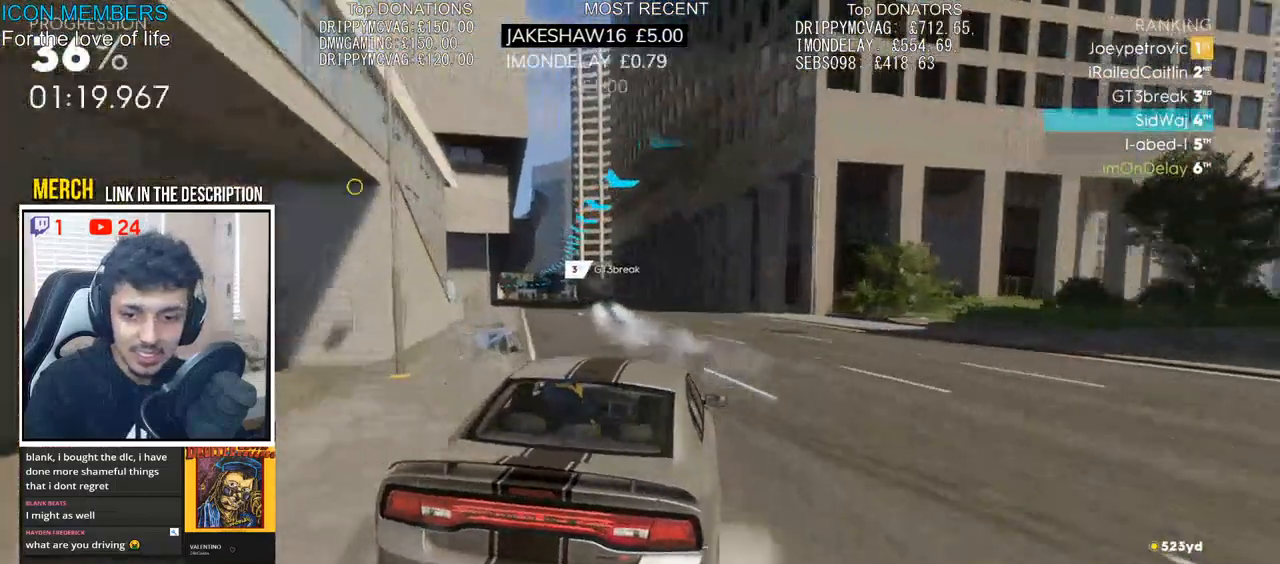
{"buttons": ["CROSS", "R2"], "left_stick": "center", "right_stick": "center", "events": [[50, "left_stick", "left"], [350, "left_stick", "center"]]}
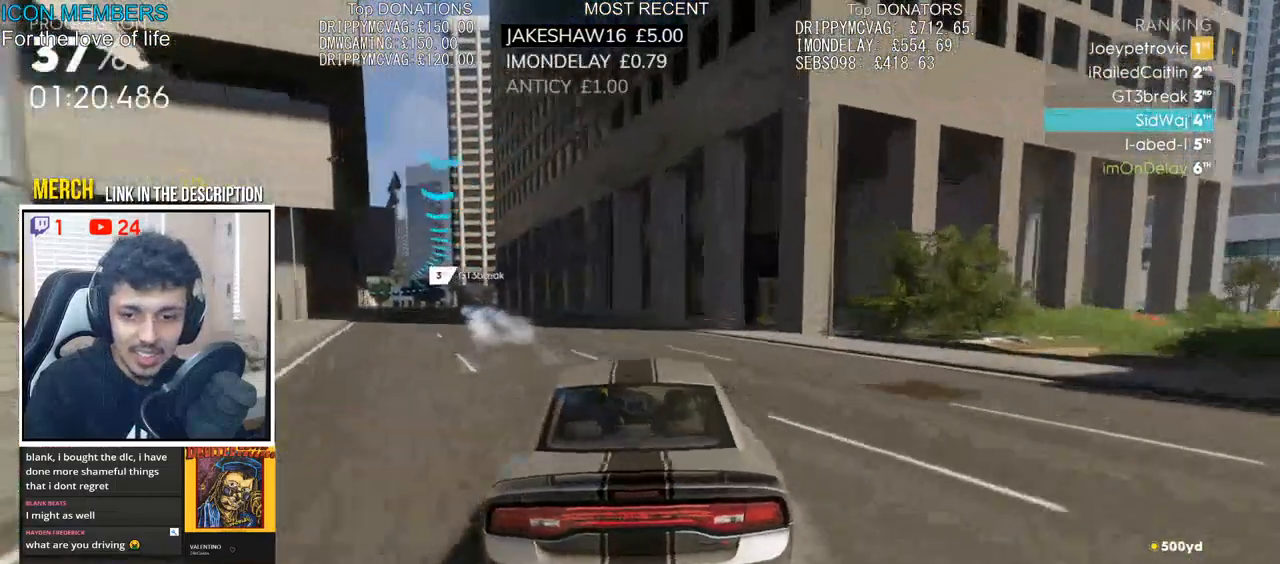
{"buttons": ["CROSS", "R2"], "left_stick": "left", "right_stick": "center", "events": [[33, "left_stick", "left"], [217, "left_stick", "center"], [383, "left_stick", "left"]]}
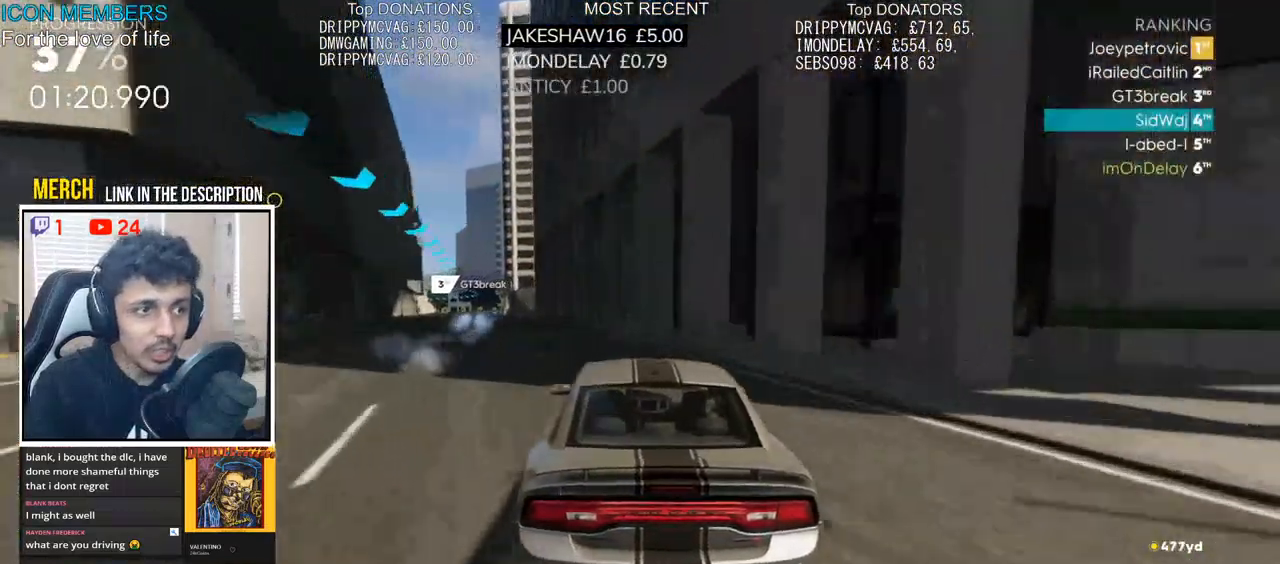
{"buttons": ["R2"], "left_stick": "left", "right_stick": "center", "events": [[100, "left_stick", "center"], [233, "left_stick", "left"], [250, "CROSS", "up"]]}
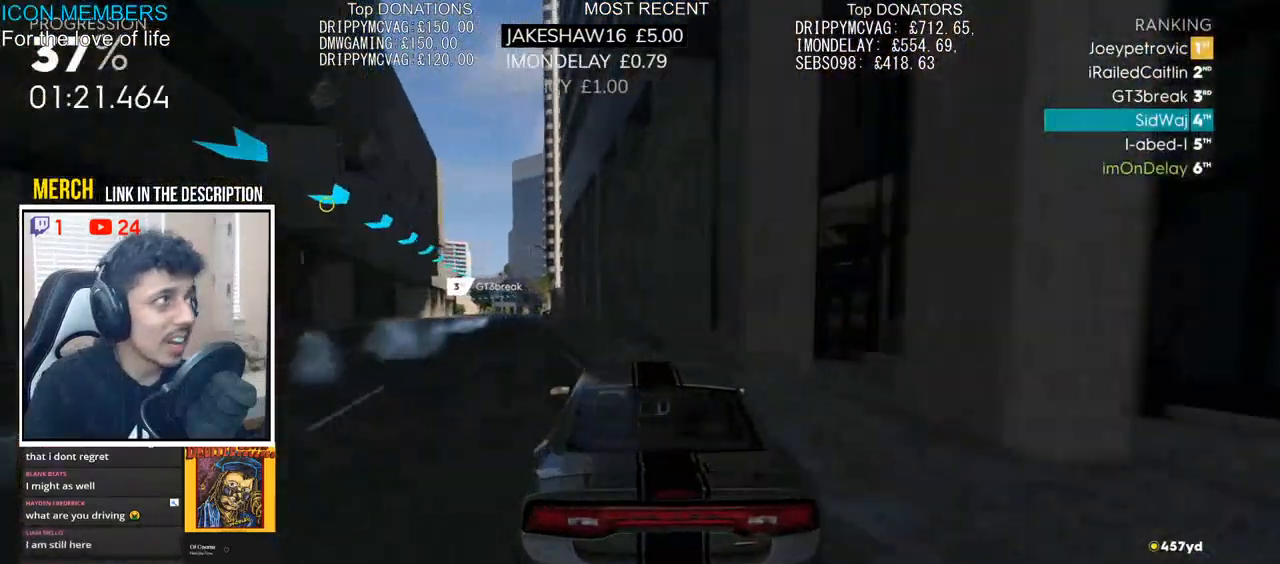
{"buttons": ["R2"], "left_stick": "center", "right_stick": "down", "events": [[100, "left_stick", "center"], [333, "left_stick", "left"], [467, "left_stick", "center"], [483, "right_stick", "down"]]}